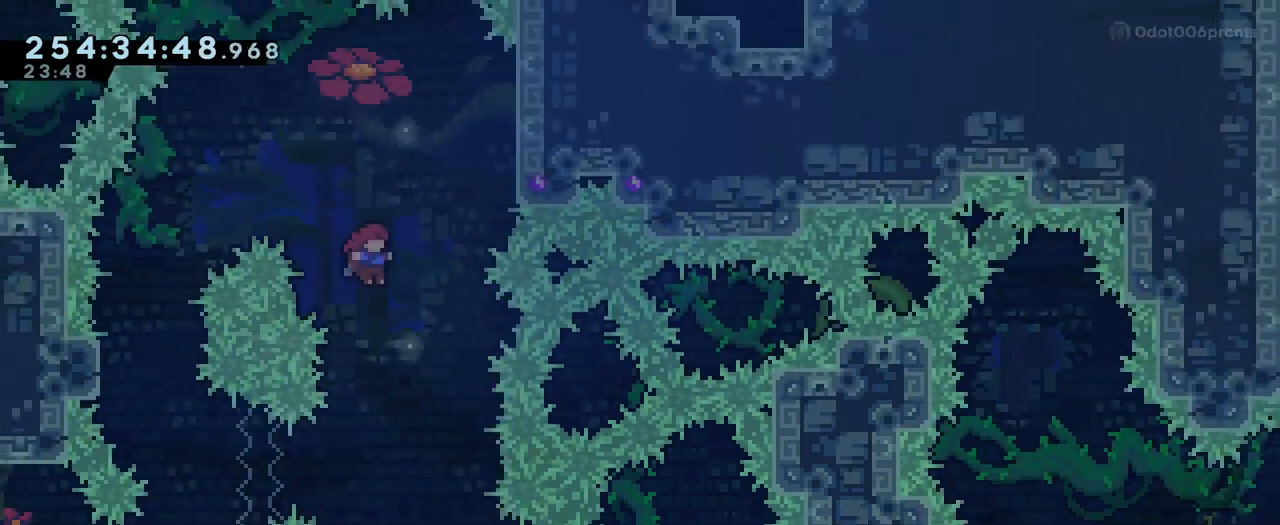
Gameplay with a controller (Nintendo layout); each line is a JSON object with the inputs held at the frame after it. "events" lists button and stick changes between this image and that frame as [ms after this image, input, new state], when the widget could be followed in between. Not read: DPAD_LEFT HOME L1 L3 R1 R3 SELECT.
{"buttons": ["B", "Y"], "left_stick": "down-right", "right_stick": "center", "events": [[84, "left_stick", "center"], [334, "left_stick", "down"], [401, "left_stick", "down-right"], [451, "Y", "down"]]}
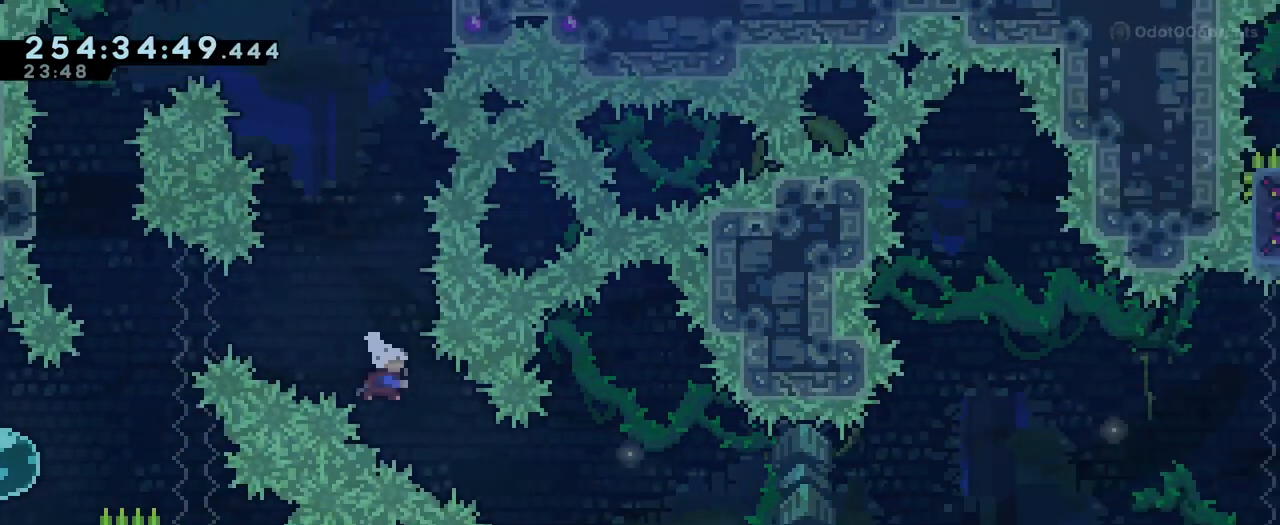
{"buttons": ["B"], "left_stick": "right", "right_stick": "center", "events": [[150, "Y", "up"], [150, "left_stick", "center"], [183, "B", "up"], [350, "B", "down"], [350, "left_stick", "right"]]}
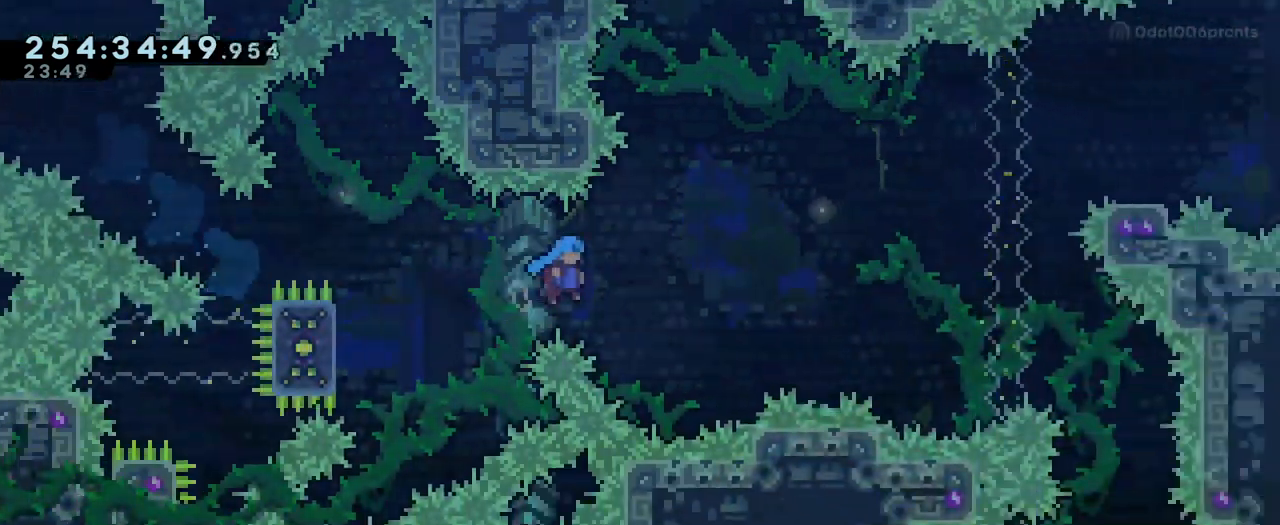
{"buttons": ["B"], "left_stick": "up-left", "right_stick": "center", "events": [[367, "left_stick", "up-left"]]}
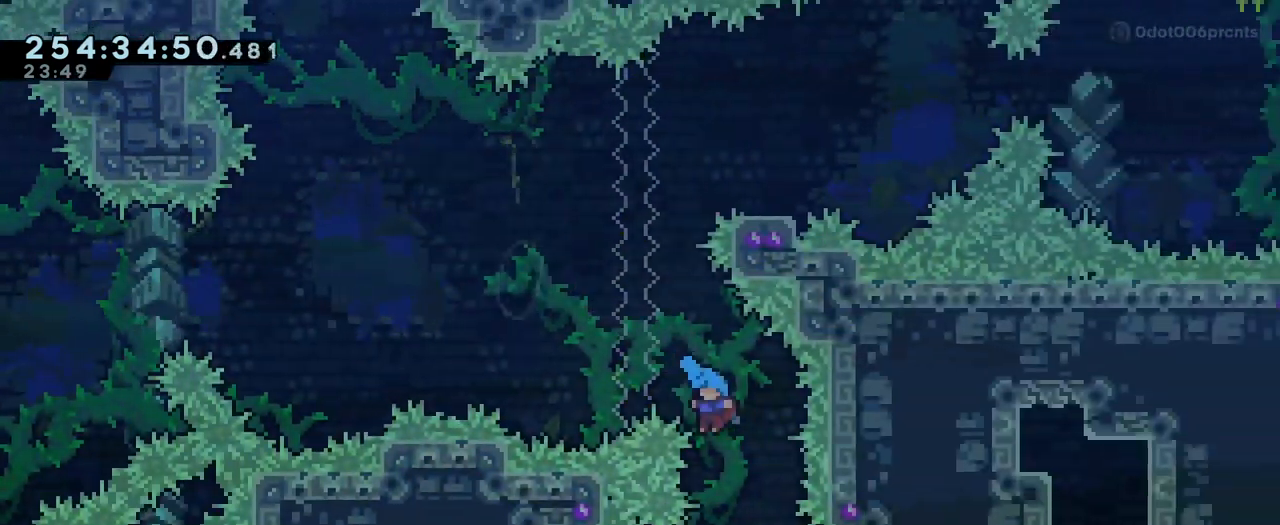
{"buttons": ["B"], "left_stick": "up-left", "right_stick": "center", "events": []}
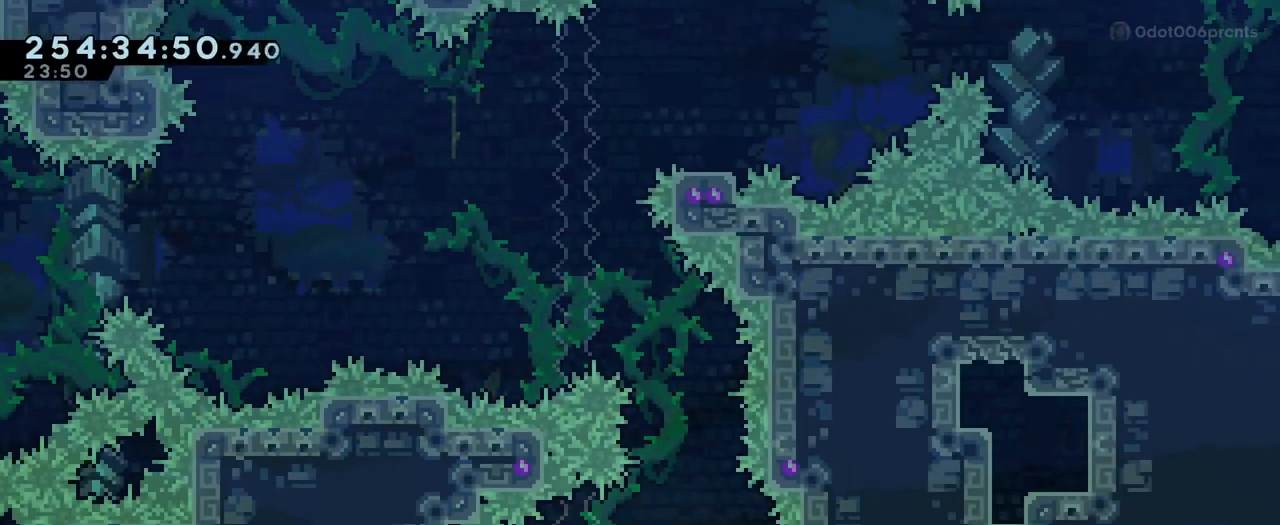
{"buttons": ["B"], "left_stick": "center", "right_stick": "center", "events": [[84, "B", "up"], [84, "left_stick", "up"], [200, "left_stick", "center"], [317, "B", "down"]]}
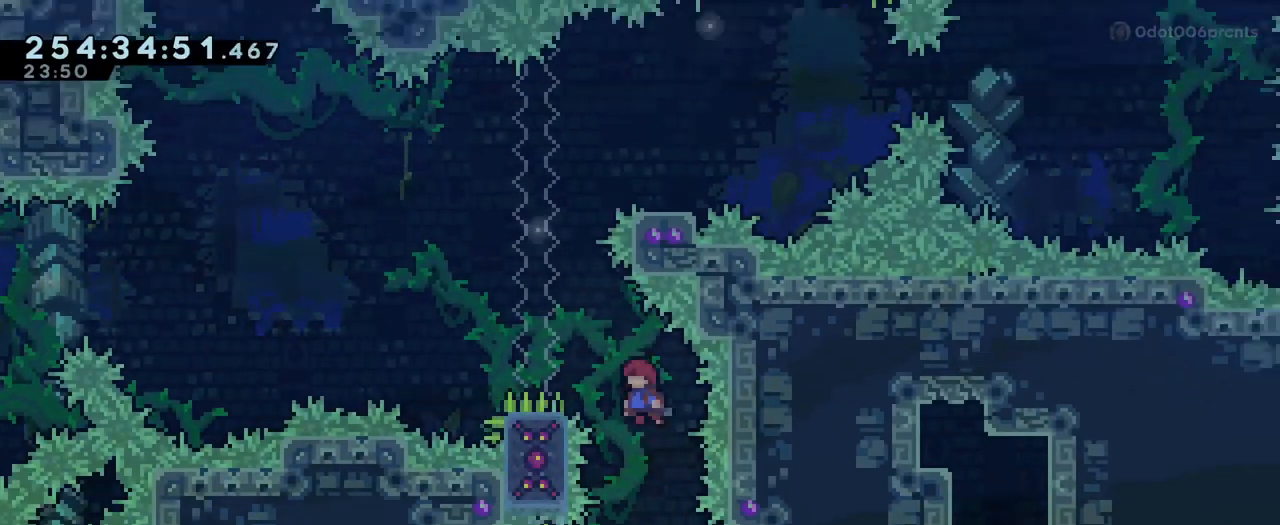
{"buttons": [], "left_stick": "center", "right_stick": "center", "events": [[66, "left_stick", "up-left"], [383, "B", "up"], [400, "left_stick", "center"]]}
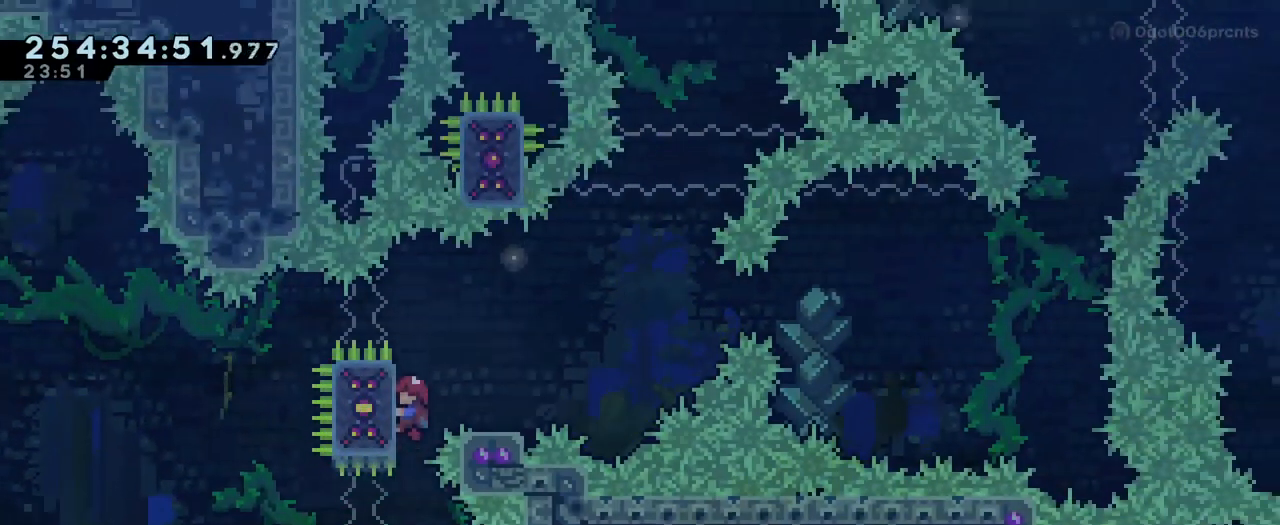
{"buttons": ["B"], "left_stick": "right", "right_stick": "center"}
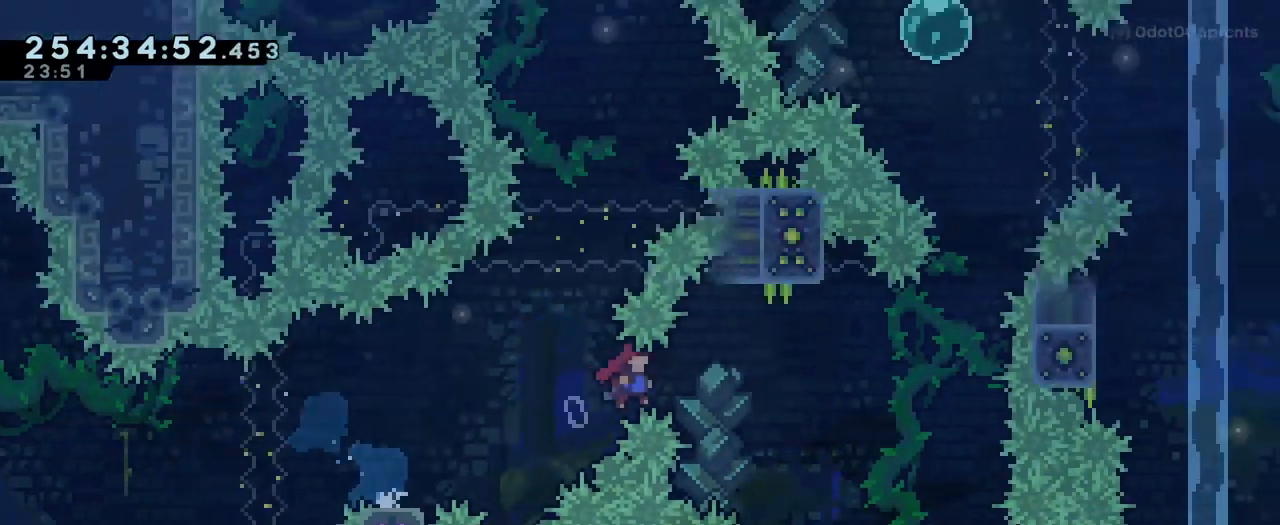
{"buttons": ["B", "Y"], "left_stick": "up", "right_stick": "center", "events": [[317, "left_stick", "up"], [400, "Y", "down"]]}
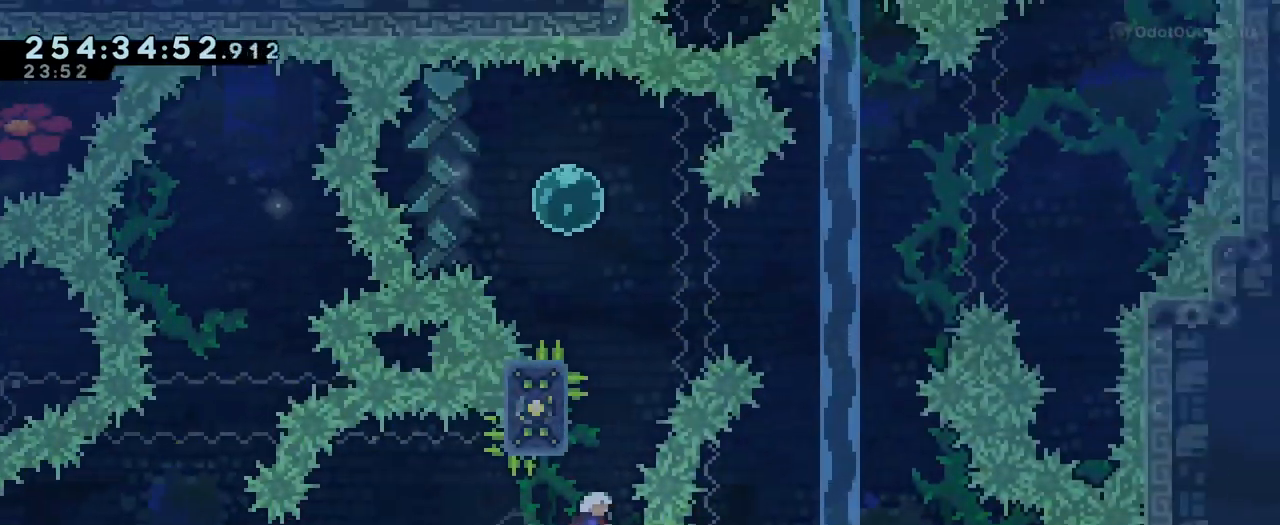
{"buttons": ["B"], "left_stick": "up-left", "right_stick": "center", "events": [[17, "B", "up"], [17, "Y", "up"], [84, "left_stick", "center"], [134, "B", "down"], [267, "left_stick", "up-left"]]}
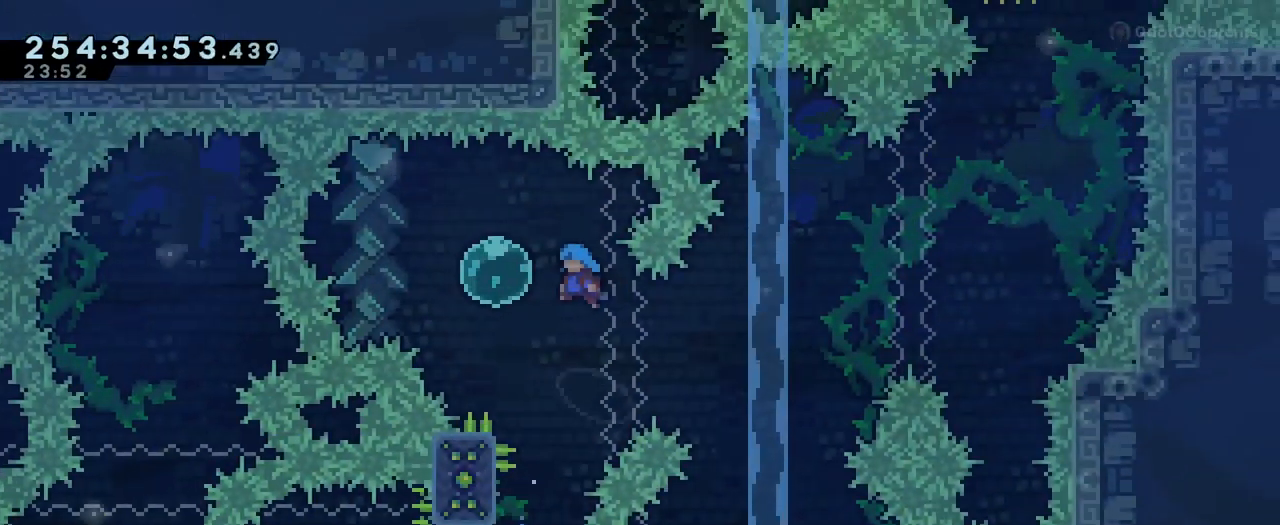
{"buttons": ["B"], "left_stick": "right", "right_stick": "center", "events": [[183, "Y", "down"], [183, "left_stick", "down"], [300, "Y", "up"], [383, "left_stick", "right"]]}
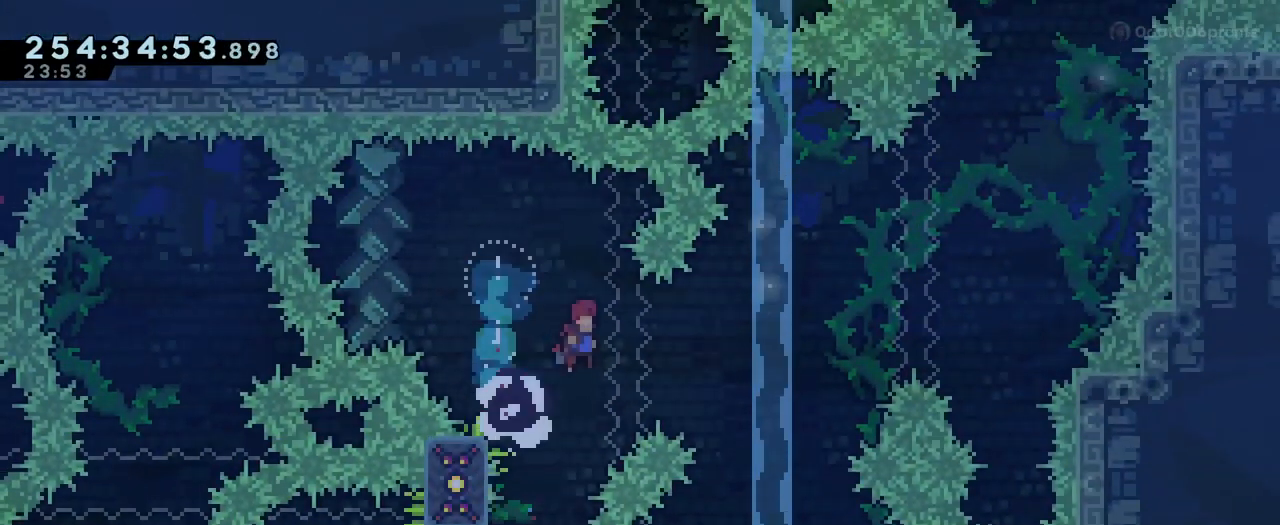
{"buttons": ["B"], "left_stick": "center", "right_stick": "center", "events": [[367, "left_stick", "center"]]}
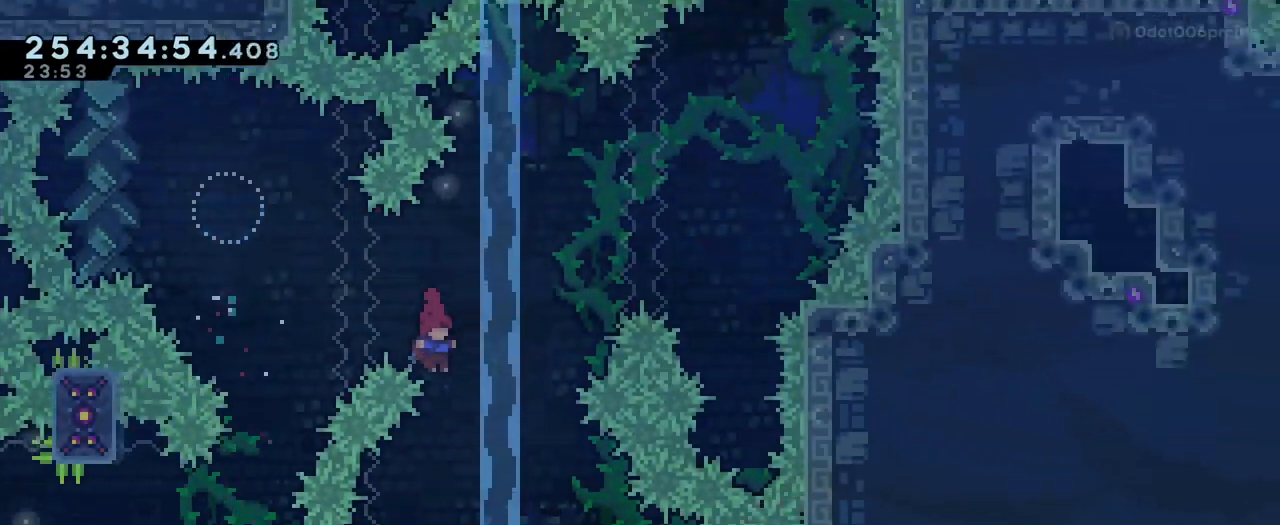
{"buttons": ["B"], "left_stick": "right", "right_stick": "center", "events": [[150, "left_stick", "up-left"], [300, "B", "up"], [367, "left_stick", "right"], [400, "B", "down"]]}
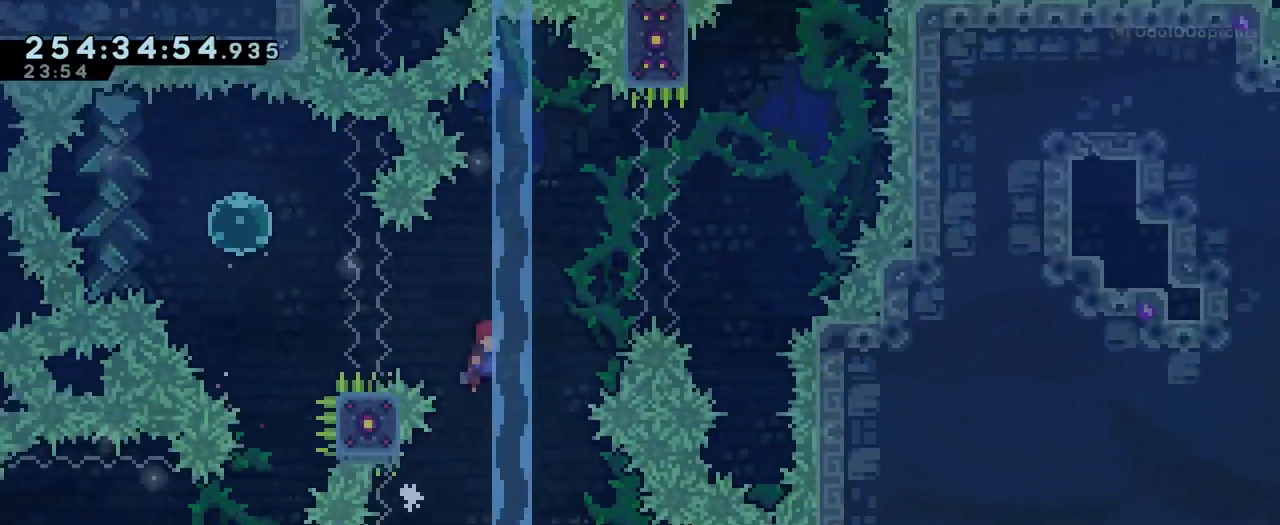
{"buttons": ["B"], "left_stick": "right", "right_stick": "center", "events": [[317, "B", "up"], [401, "B", "down"]]}
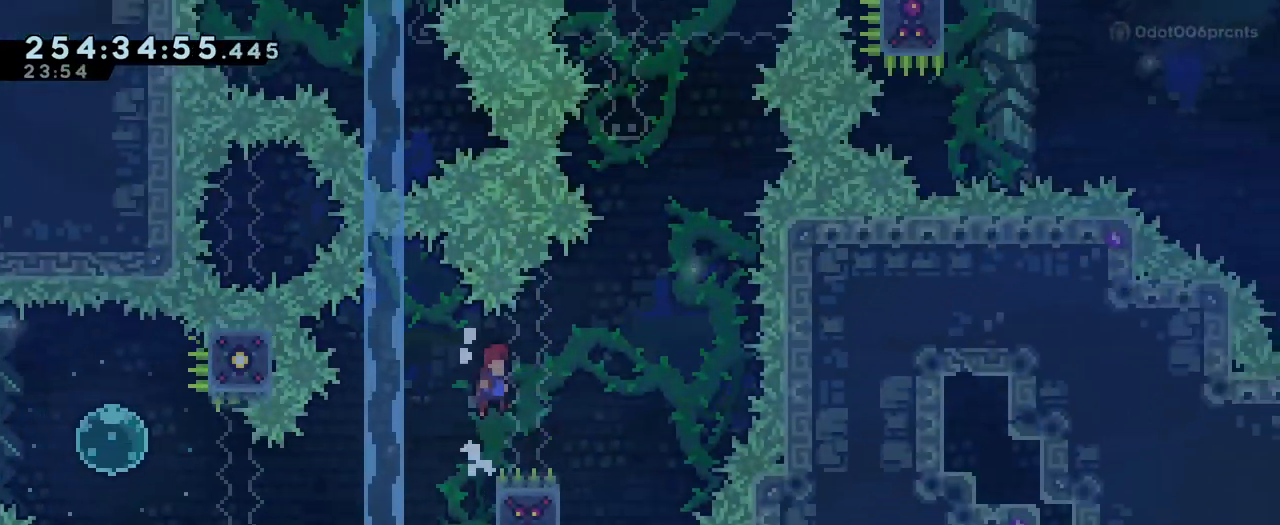
{"buttons": ["B"], "left_stick": "up-left", "right_stick": "center", "events": [[233, "left_stick", "center"], [484, "left_stick", "up-left"]]}
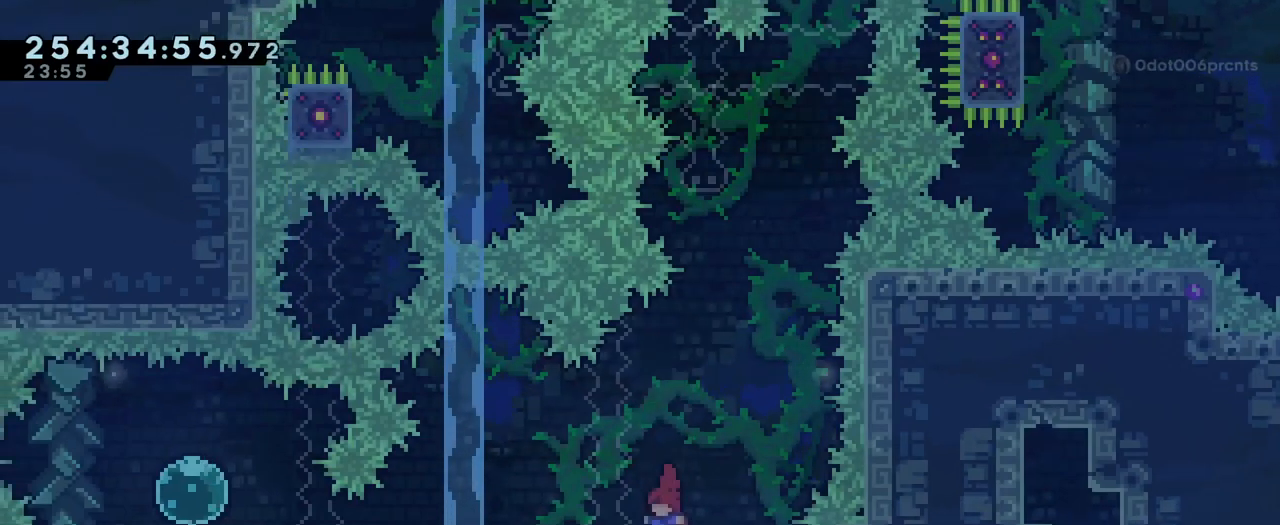
{"buttons": ["B"], "left_stick": "center", "right_stick": "center", "events": [[67, "left_stick", "up"], [84, "Y", "down"], [234, "B", "up"], [234, "Y", "up"], [334, "B", "down"], [334, "left_stick", "center"]]}
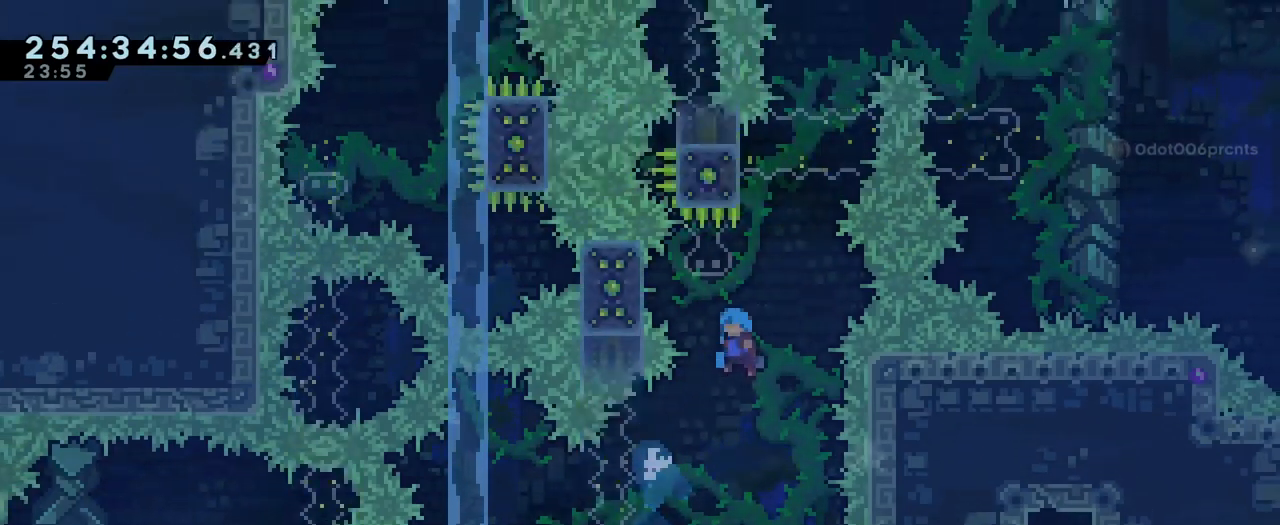
{"buttons": [], "left_stick": "left", "right_stick": "center", "events": [[333, "left_stick", "up-left"], [433, "B", "up"], [433, "left_stick", "left"]]}
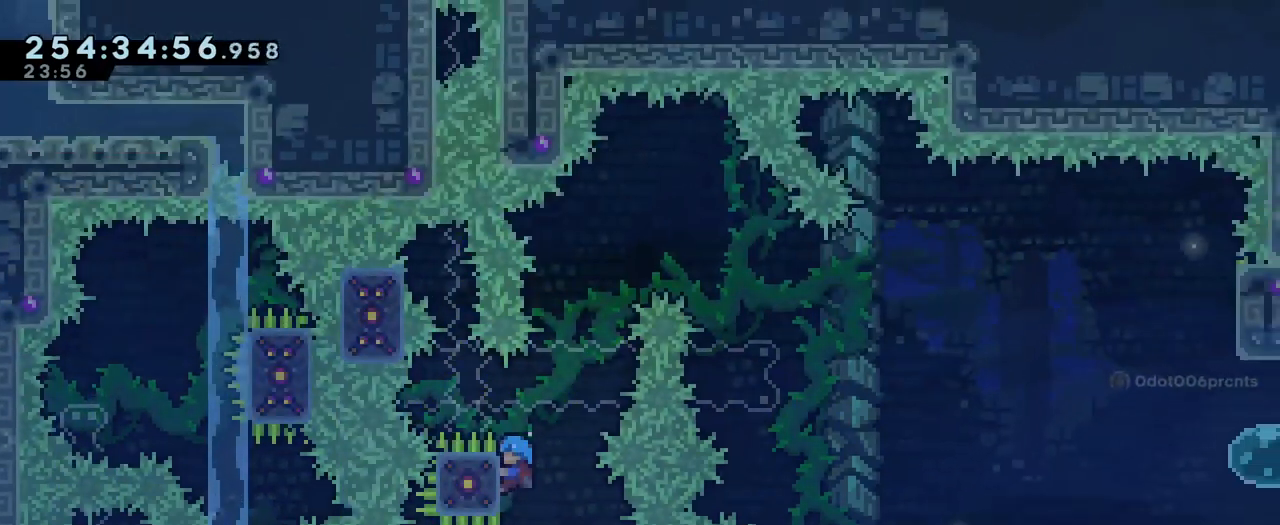
{"buttons": [], "left_stick": "center", "right_stick": "center", "events": [[34, "left_stick", "down"], [200, "left_stick", "center"]]}
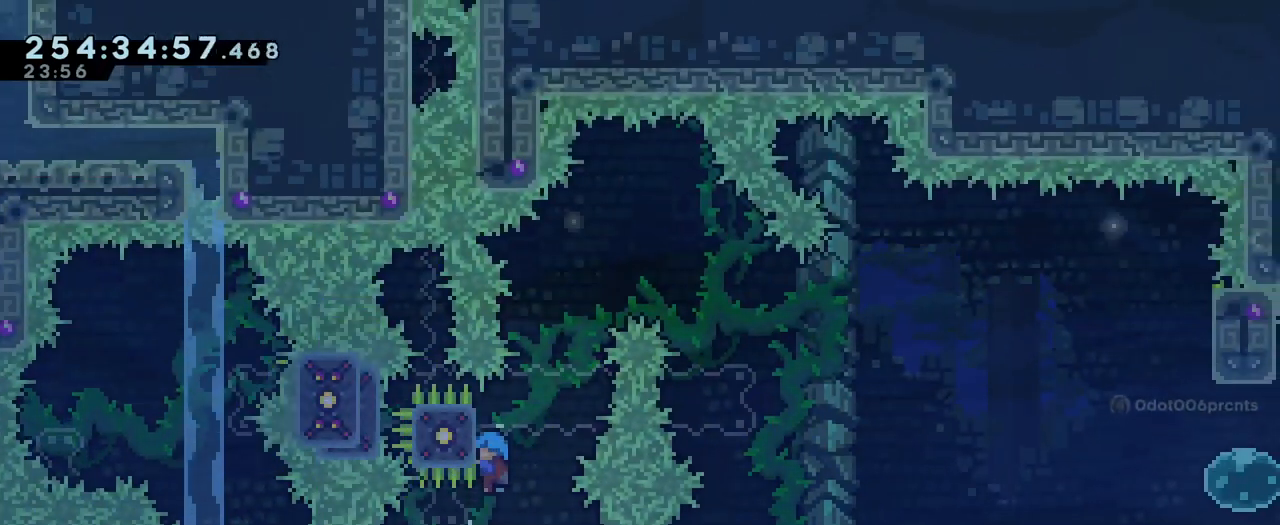
{"buttons": ["B"], "left_stick": "right", "right_stick": "center", "events": [[133, "B", "down"], [133, "left_stick", "right"]]}
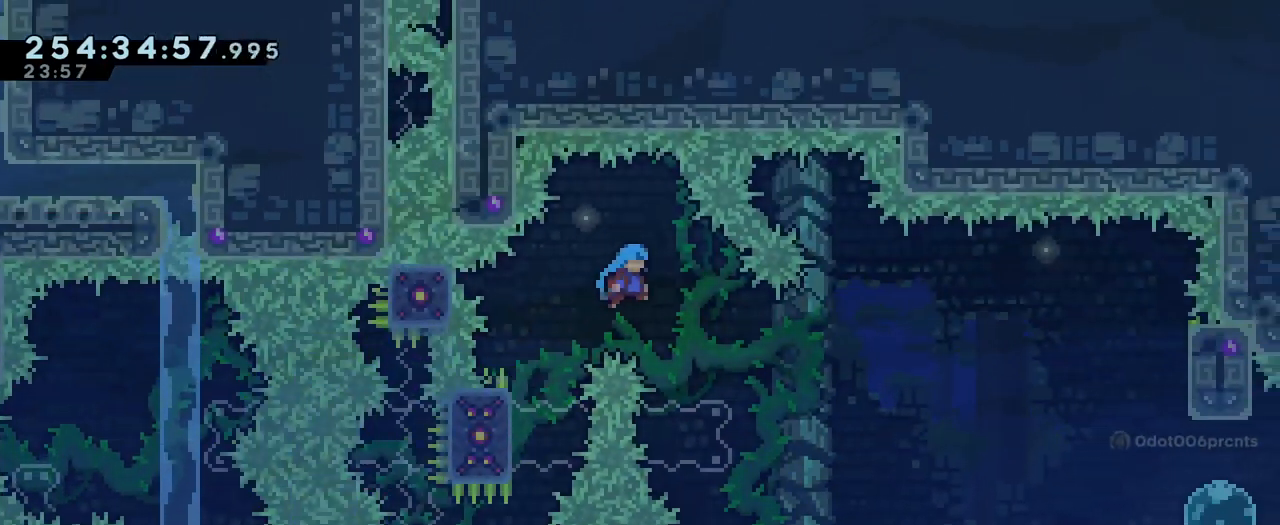
{"buttons": [], "left_stick": "center", "right_stick": "center", "events": [[150, "B", "up"], [234, "left_stick", "up-left"], [501, "left_stick", "center"]]}
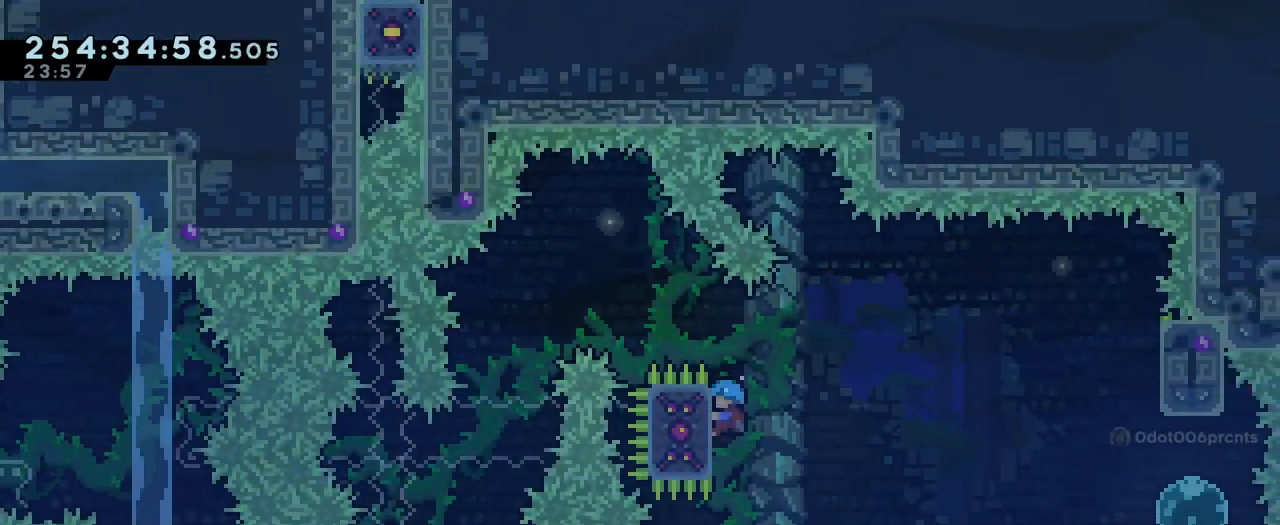
{"buttons": [], "left_stick": "right", "right_stick": "center", "events": [[33, "left_stick", "right"], [100, "B", "down"], [333, "B", "up"]]}
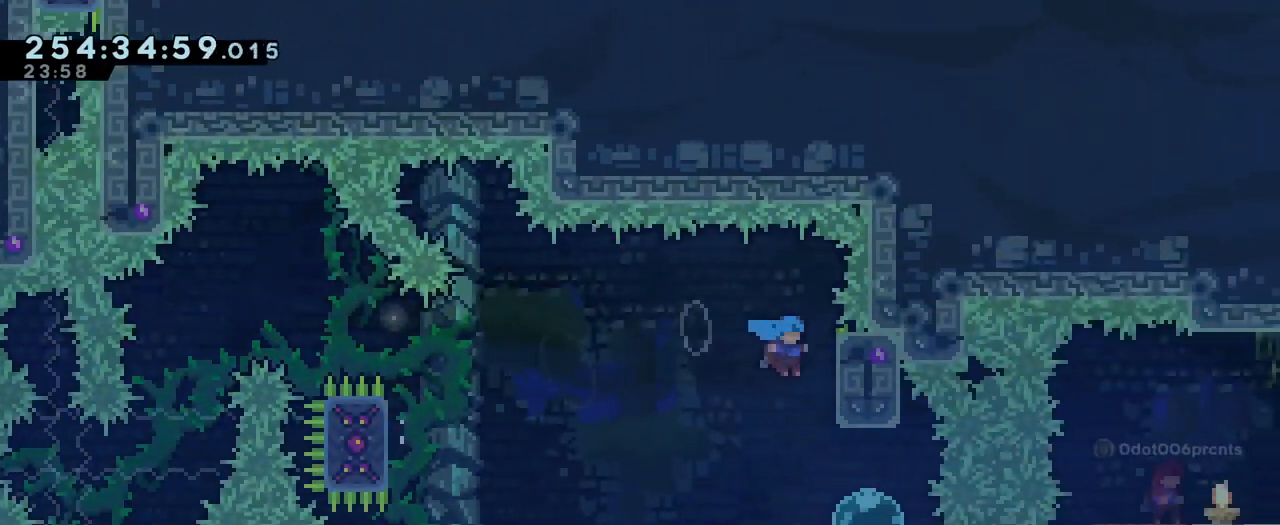
{"buttons": [], "left_stick": "right", "right_stick": "center", "events": [[200, "left_stick", "center"], [451, "left_stick", "right"]]}
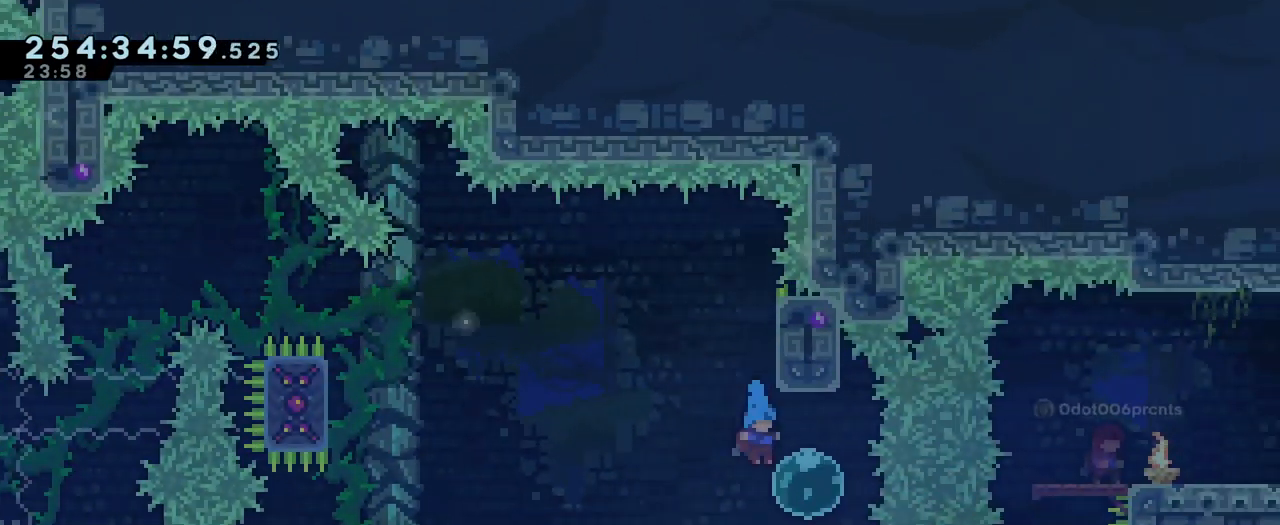
{"buttons": [], "left_stick": "right", "right_stick": "center", "events": []}
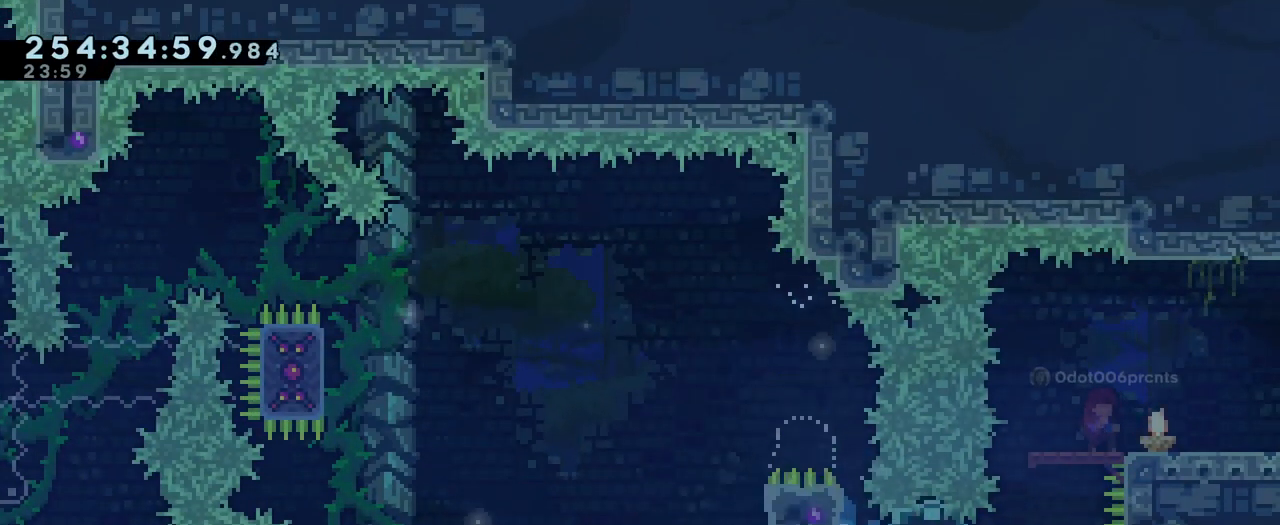
{"buttons": [], "left_stick": "right", "right_stick": "center", "events": [[166, "Y", "down"], [183, "left_stick", "up"], [300, "Y", "up"], [400, "left_stick", "right"]]}
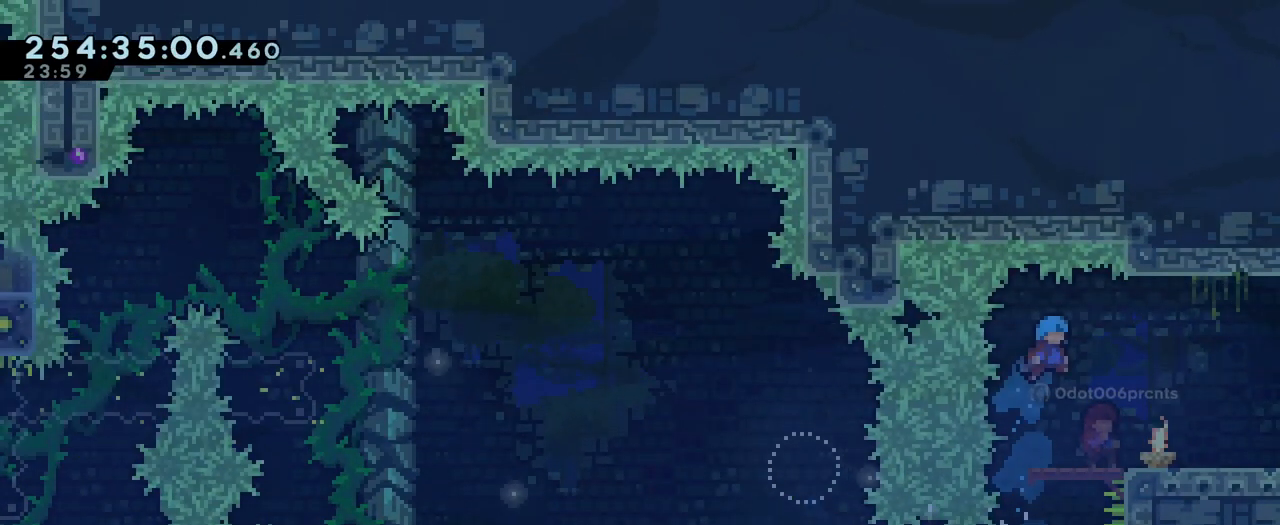
{"buttons": [], "left_stick": "right", "right_stick": "center", "events": [[217, "left_stick", "center"], [350, "left_stick", "right"]]}
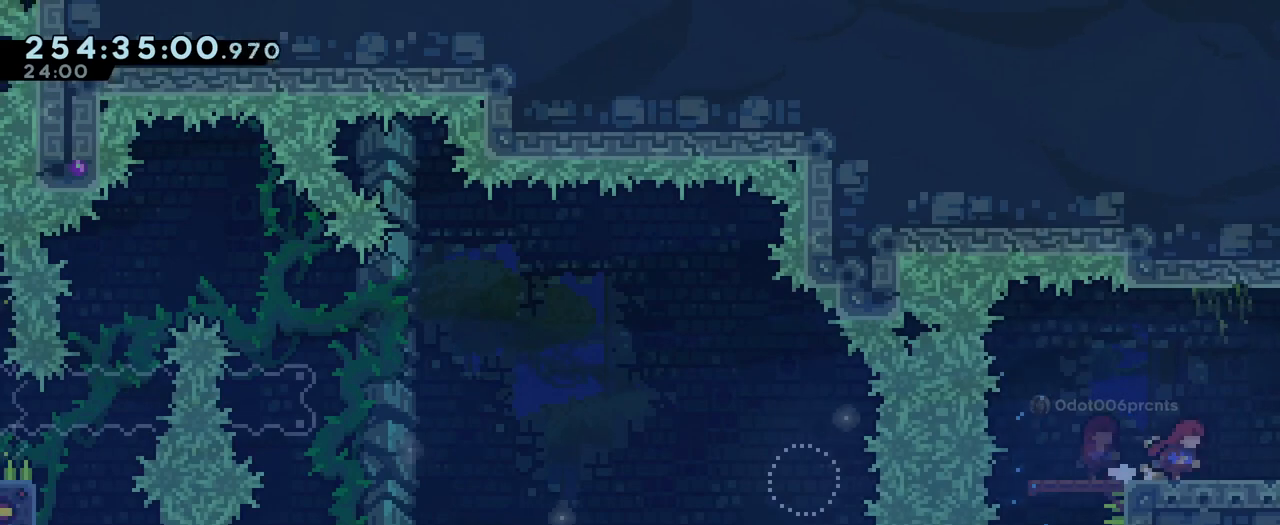
{"buttons": [], "left_stick": "right", "right_stick": "center", "events": []}
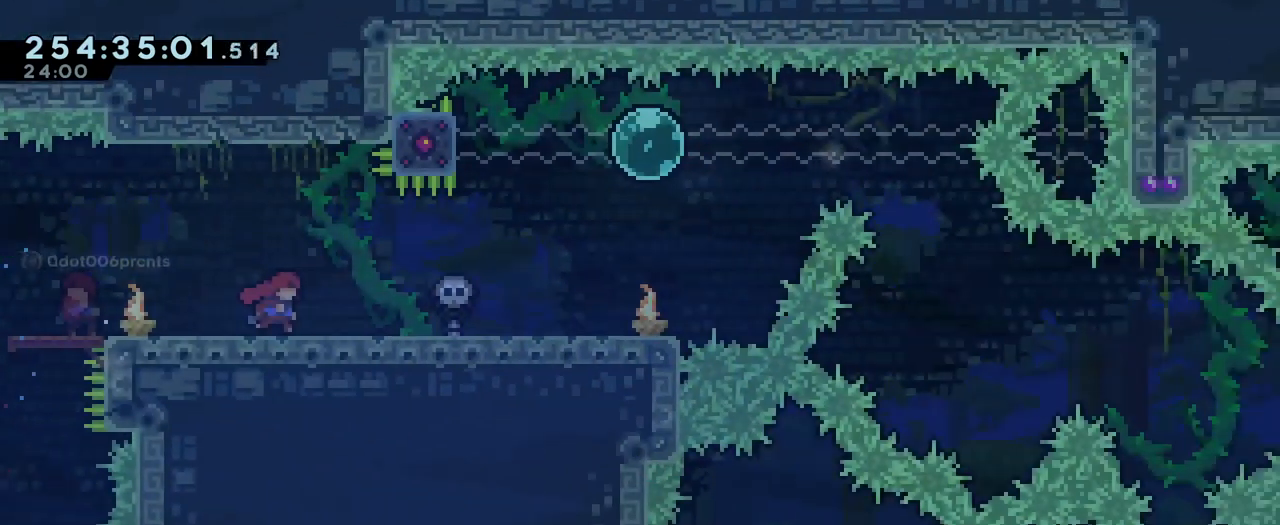
{"buttons": [], "left_stick": "right", "right_stick": "center", "events": []}
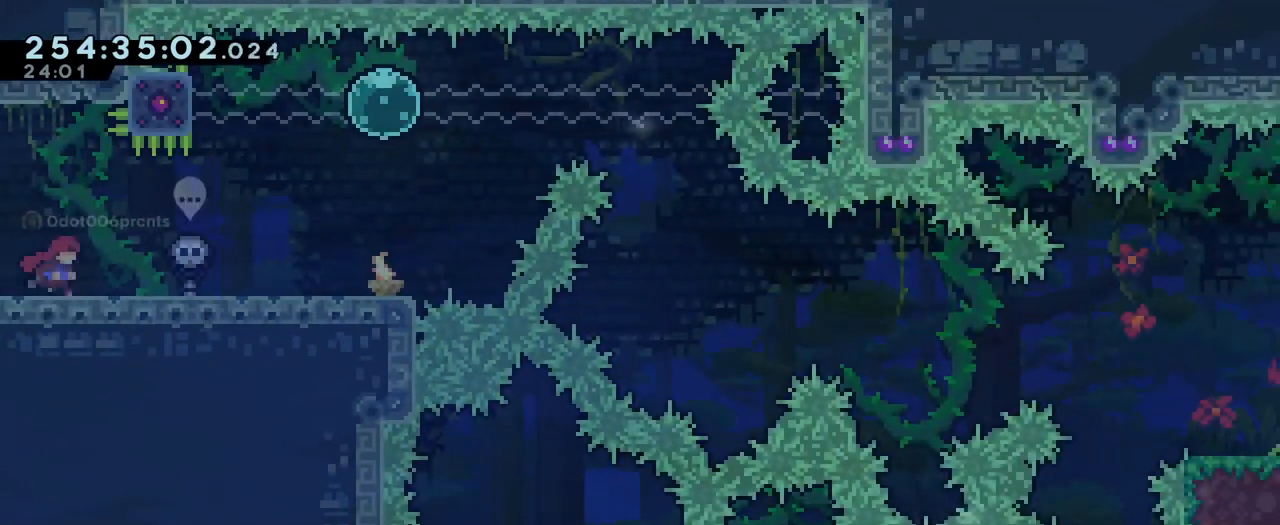
{"buttons": [], "left_stick": "right", "right_stick": "center", "events": []}
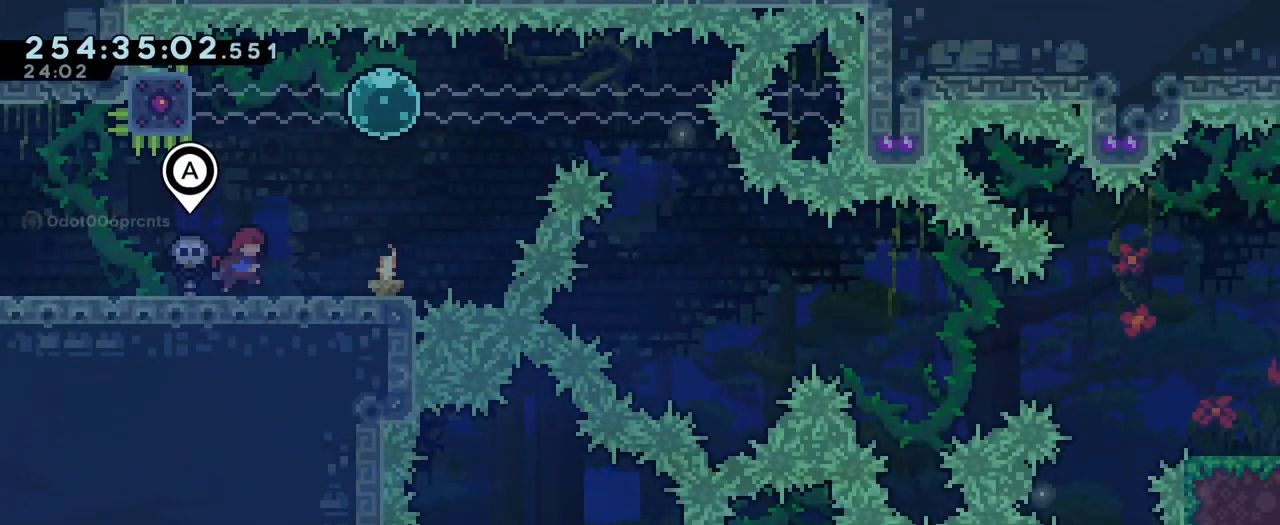
{"buttons": [], "left_stick": "right", "right_stick": "center", "events": [[184, "left_stick", "up-left"], [350, "left_stick", "right"]]}